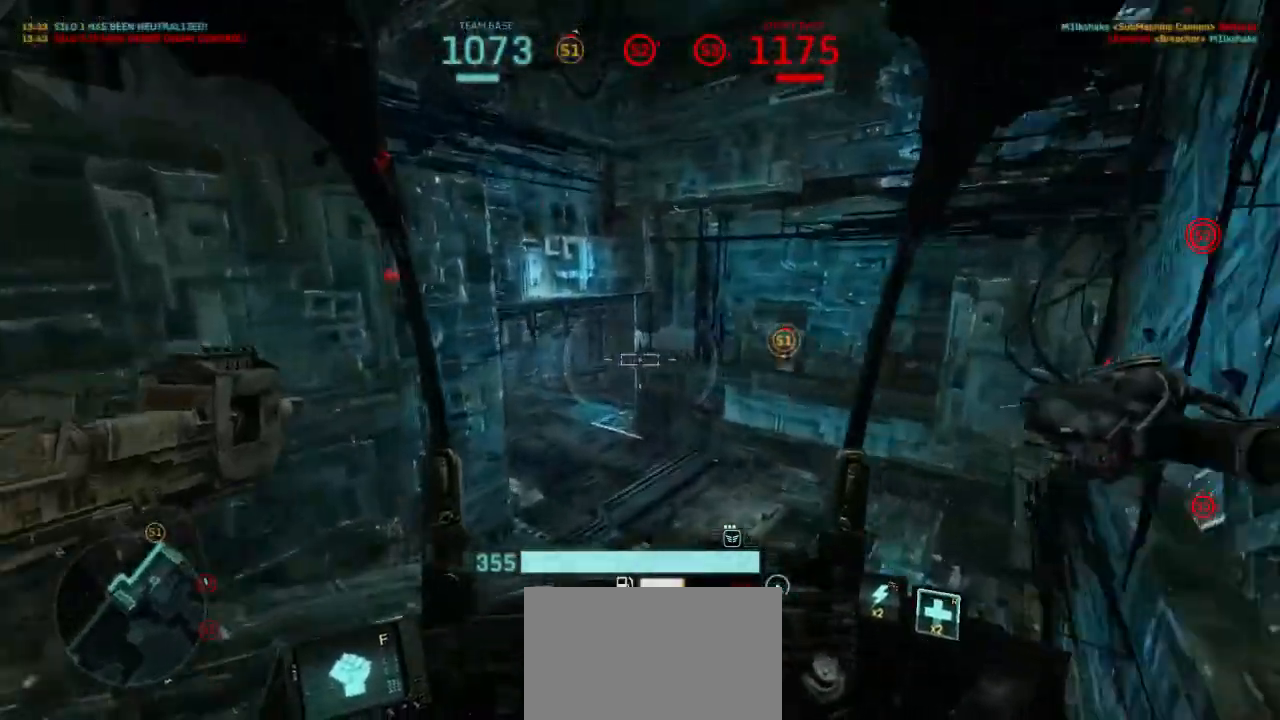
Gameplay with keyboard and mouse; each line is a JSON object with the keys and mouse buttons held at the frame after it. "events" lists presses ("down") and releases ("up") of "1", "2", "3", "4", "5", "a", "alt", "c", "ctrl", "d", "e", "f", "q", "r", "s", "shift", "space", "tab", "v", "w", "x", "z", "mouse_left", "mouse_wheel", "mouse_right" and "mouse_mb4" between this image and that frame as [ms after this image, input, new state], when the widget could be followed in between. "mouse_left", "mouse_wheel", "mouse_right", "mouse_mb4" = the "left", "wheel", "right", "mb4" buttons of the "mouse" list. No other keys are recorded. "wheel" means that the mouse wheel is clicked or scrolled. Not read: mouse_move.
{"keys": ["tab", "w"], "mouse": [], "events": [[133, "tab", "down"]]}
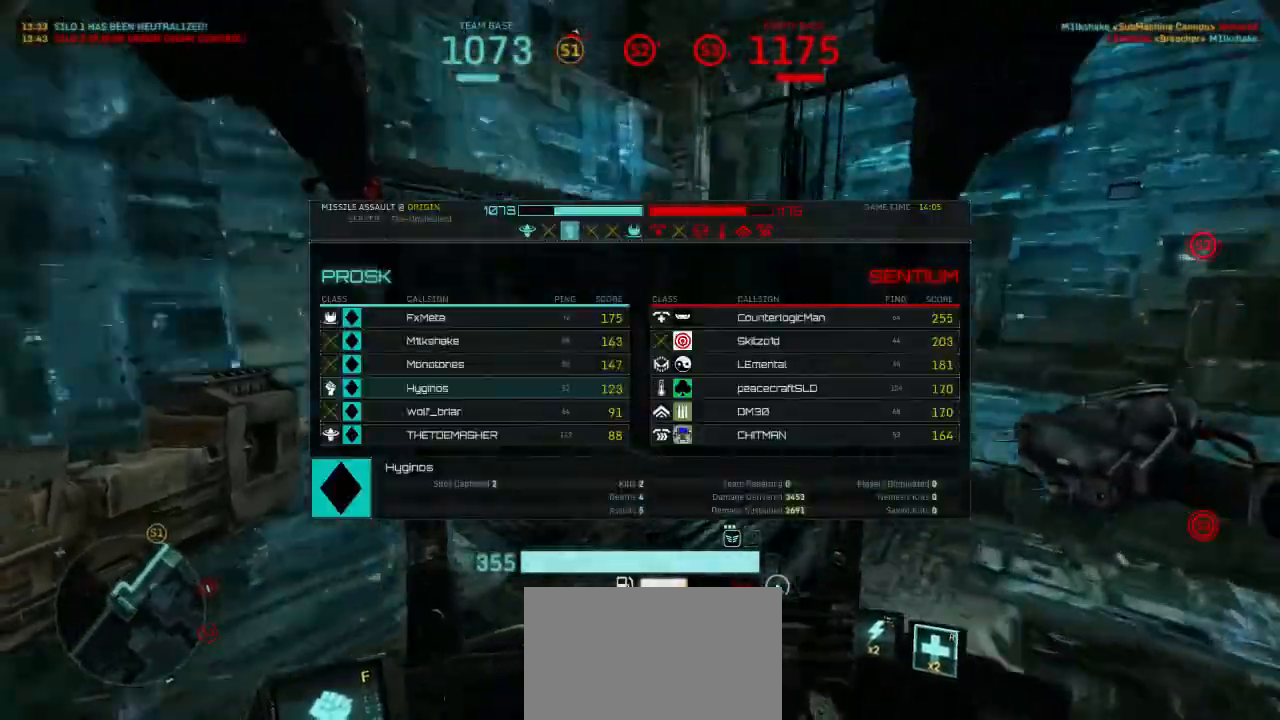
{"keys": ["w"], "mouse": [], "events": [[500, "tab", "up"]]}
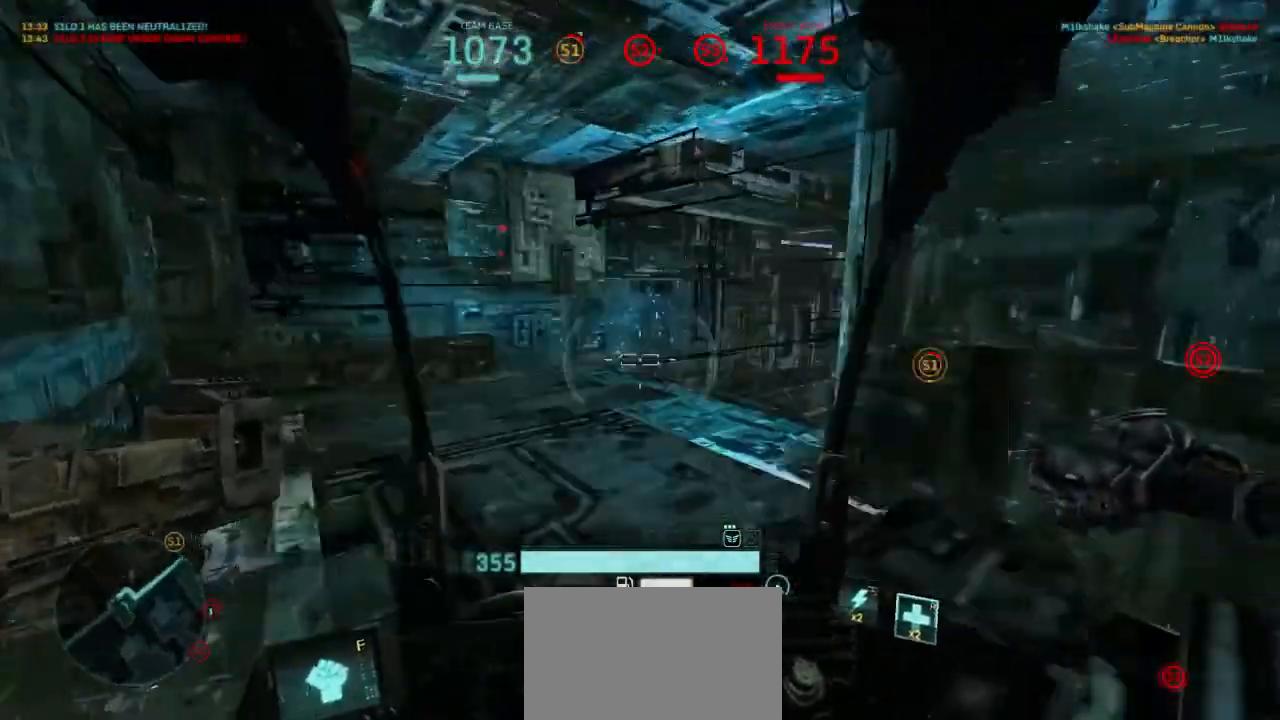
{"keys": ["w"], "mouse": [], "events": [[233, "a", "down"], [433, "a", "up"]]}
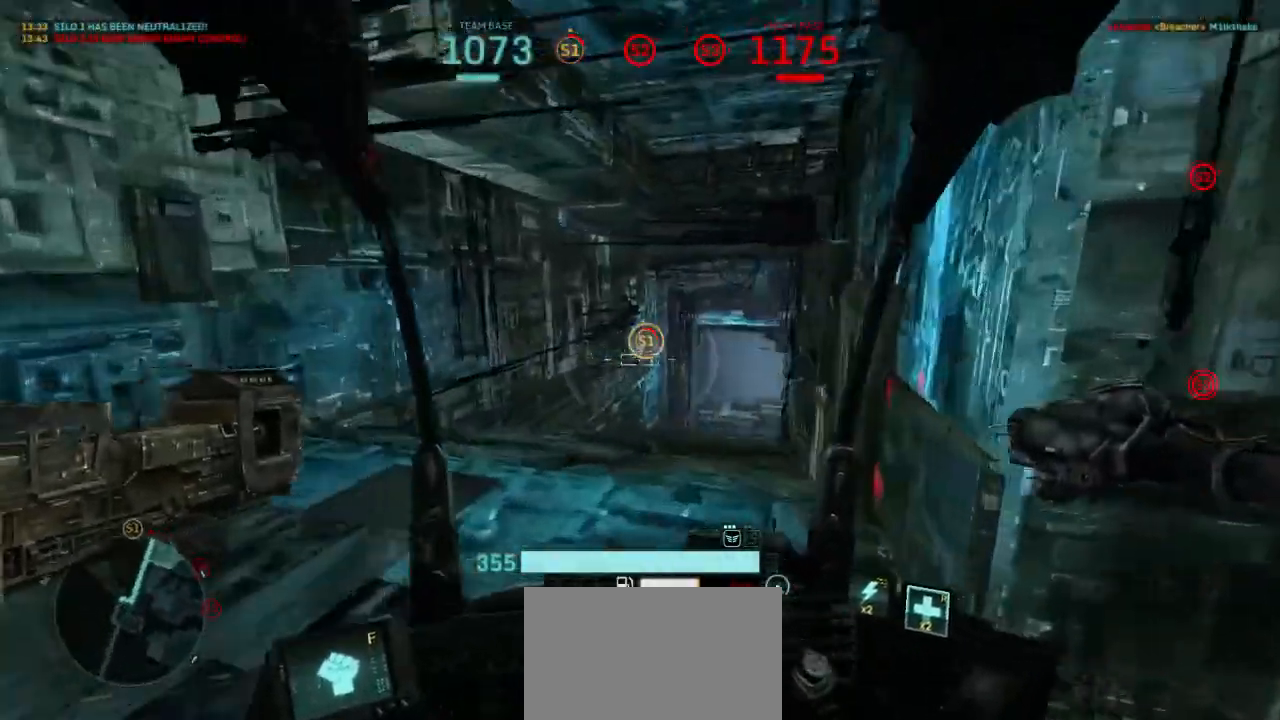
{"keys": ["tab", "w"], "mouse": [], "events": [[133, "tab", "down"]]}
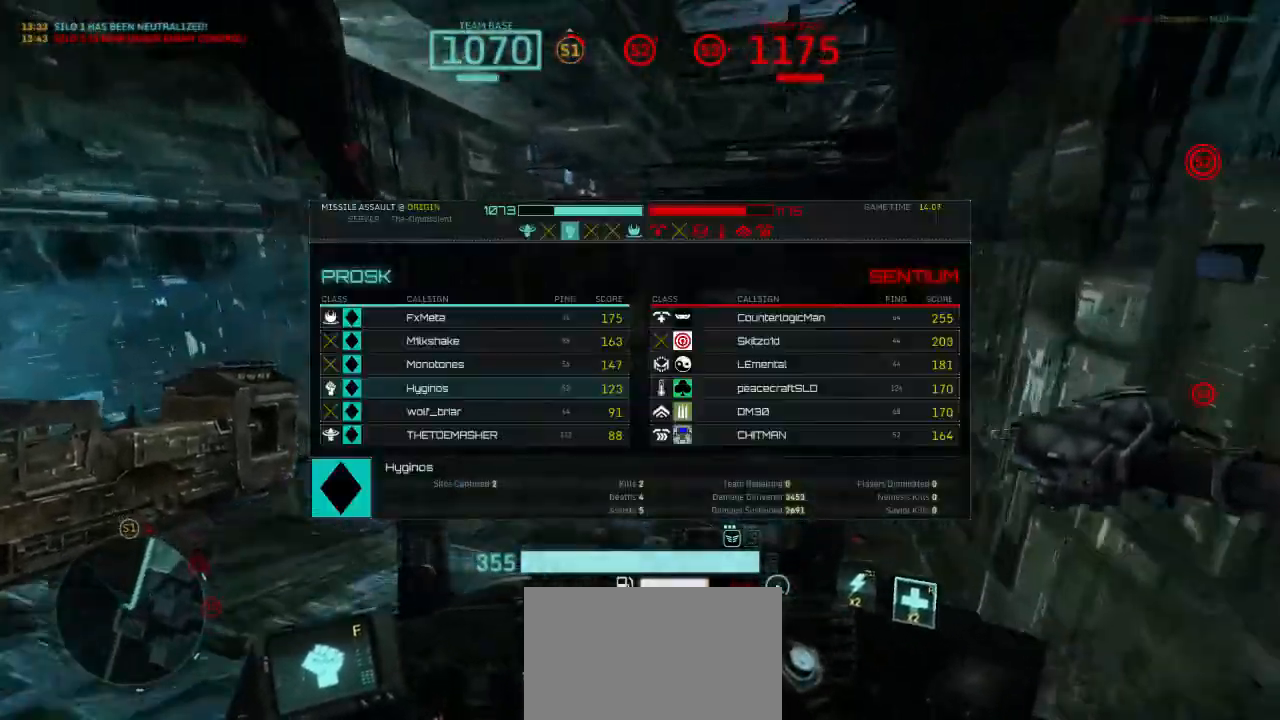
{"keys": ["tab", "w"], "mouse": [], "events": [[200, "d", "down"], [433, "d", "up"]]}
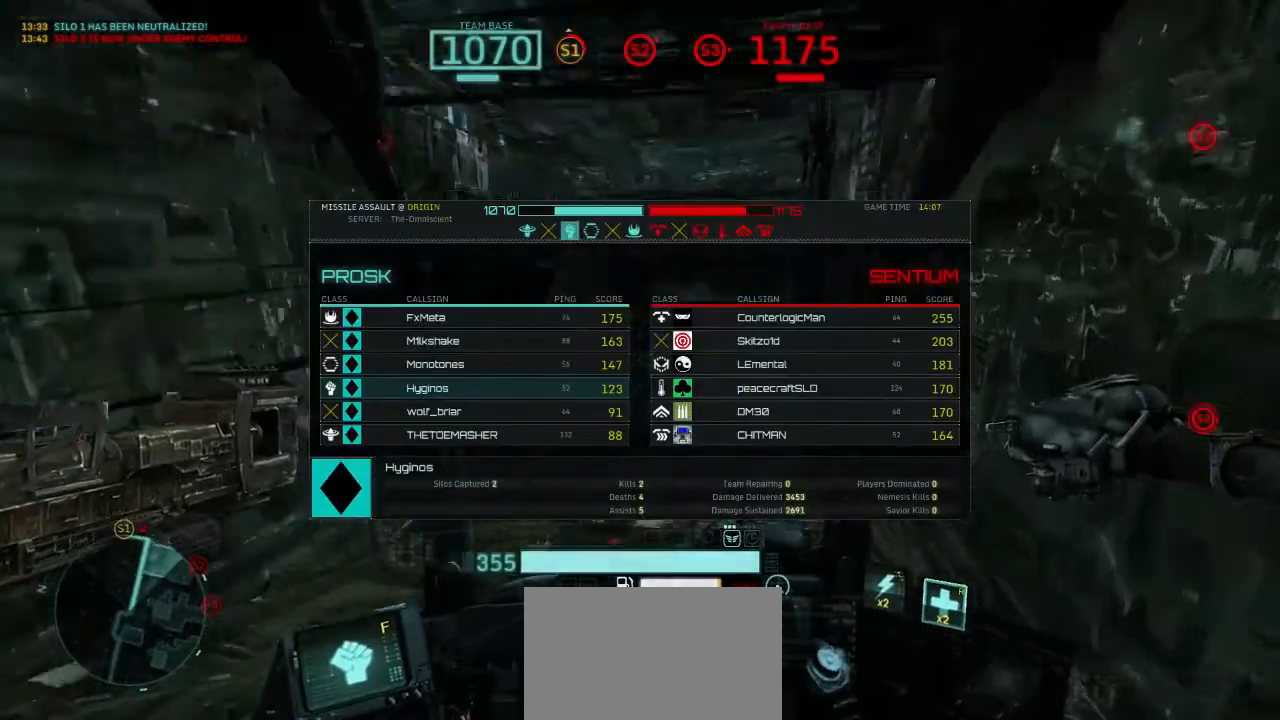
{"keys": ["w"], "mouse": [], "events": [[333, "d", "down"], [433, "d", "up"], [433, "tab", "up"]]}
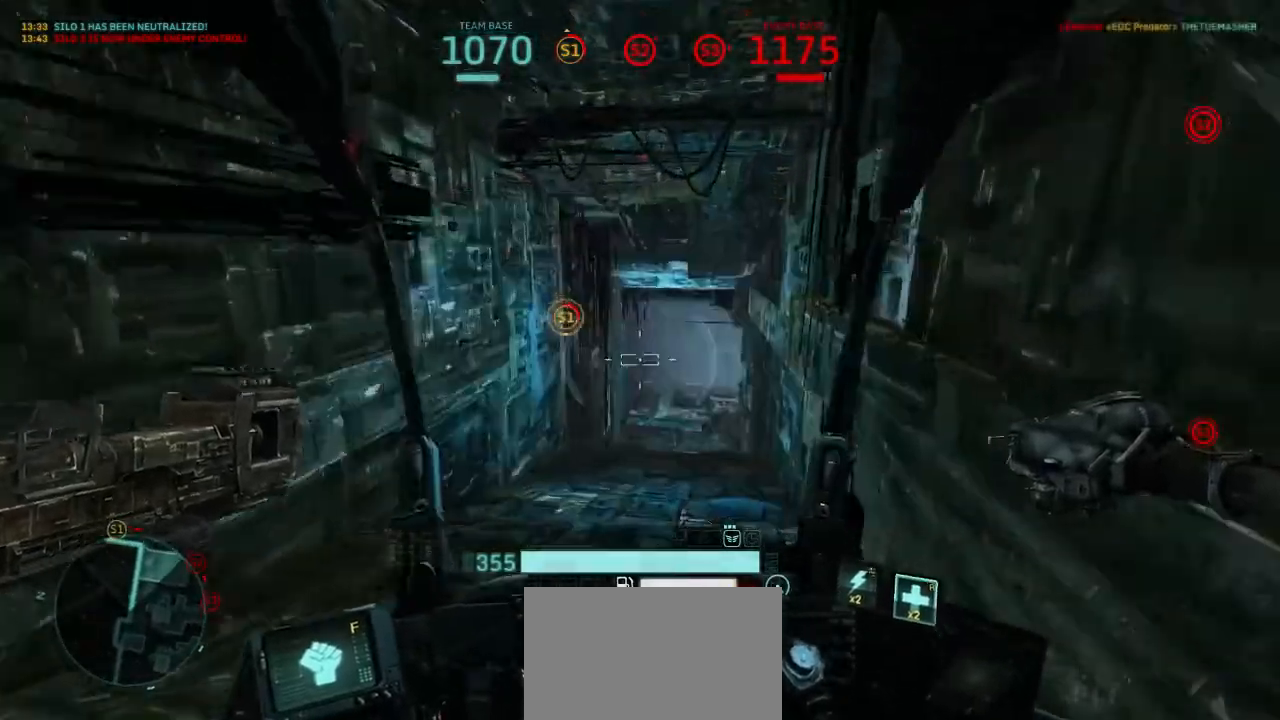
{"keys": ["w"], "mouse": [], "events": []}
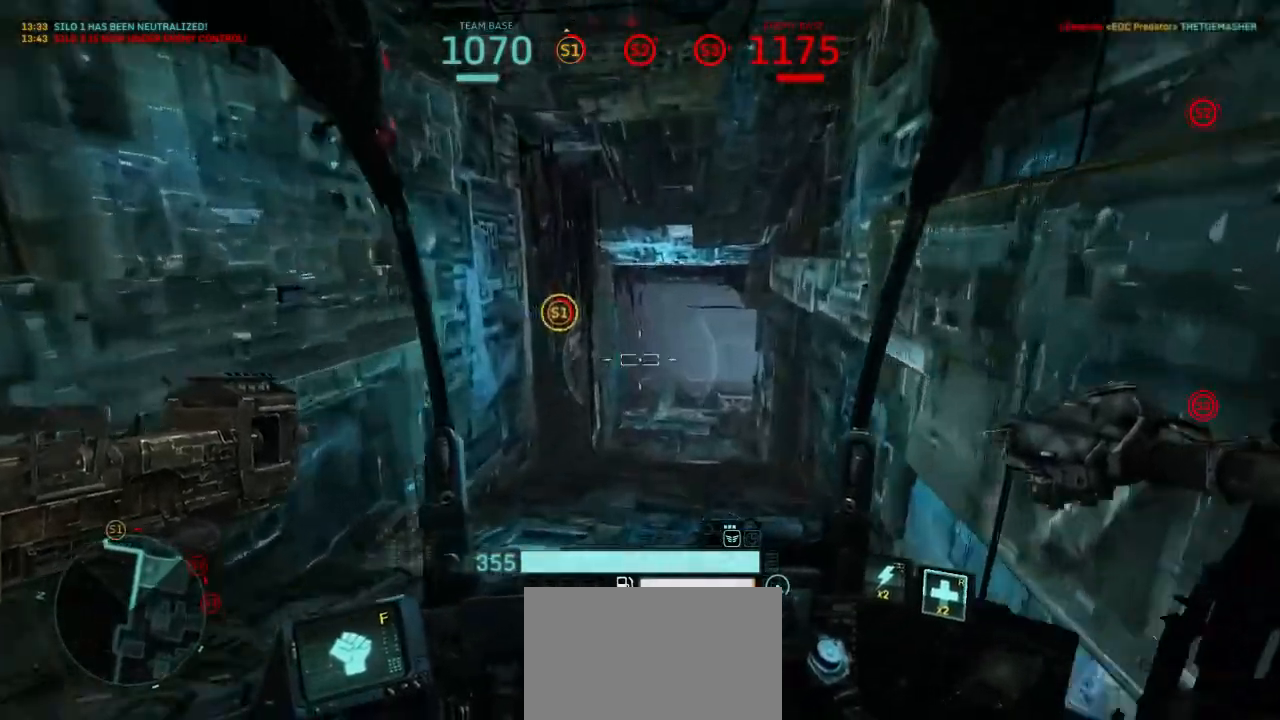
{"keys": ["w"], "mouse": [], "events": []}
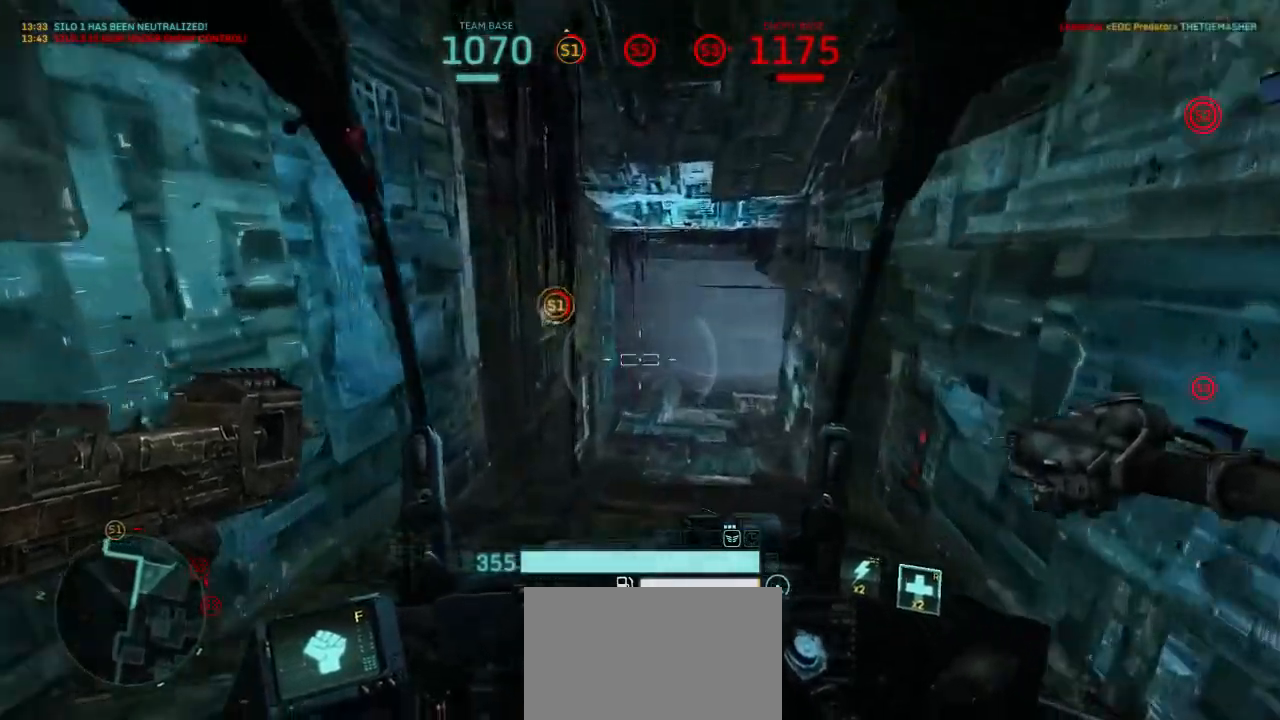
{"keys": ["d", "w"], "mouse": [], "events": [[433, "d", "down"]]}
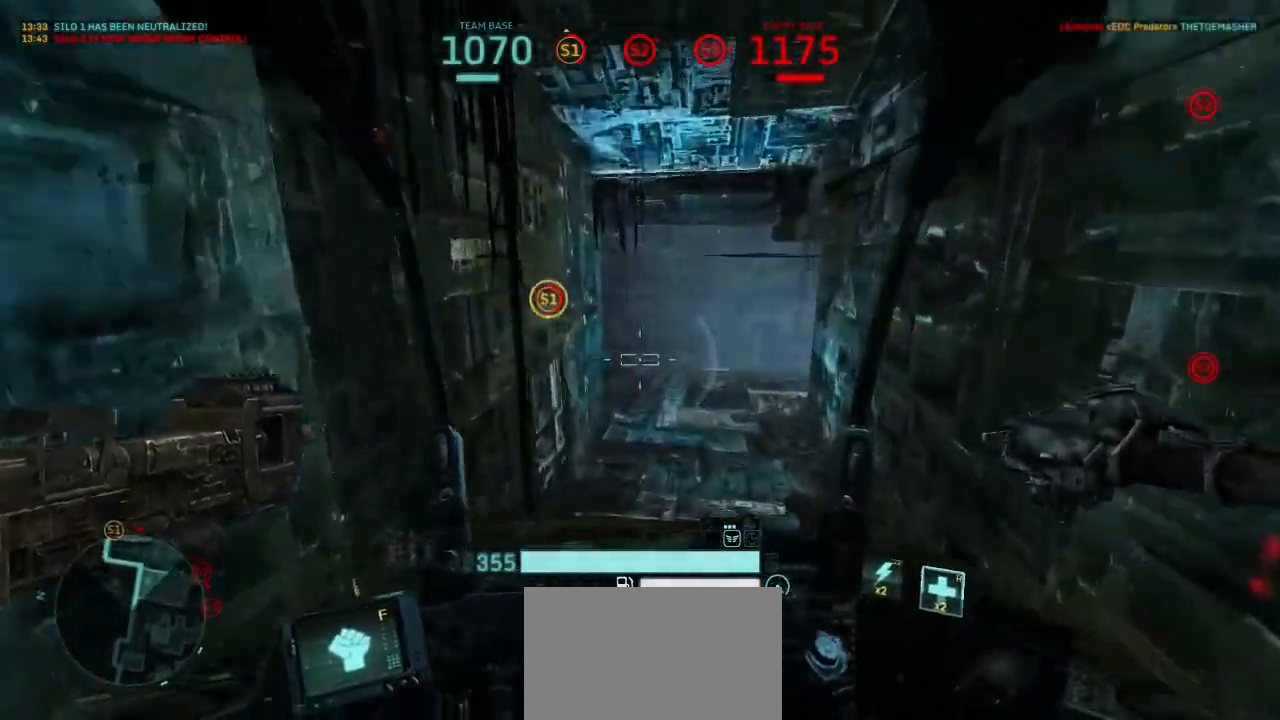
{"keys": ["w"], "mouse": [], "events": [[133, "d", "up"]]}
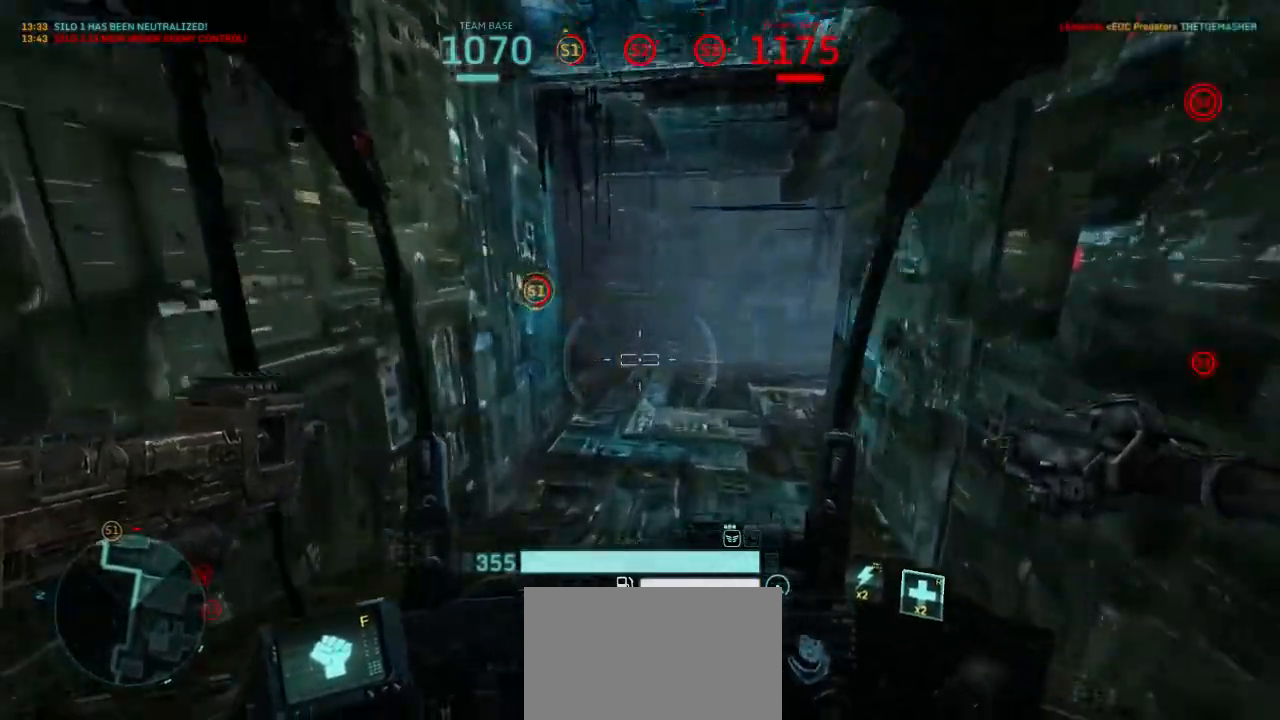
{"keys": ["w"], "mouse": [], "events": []}
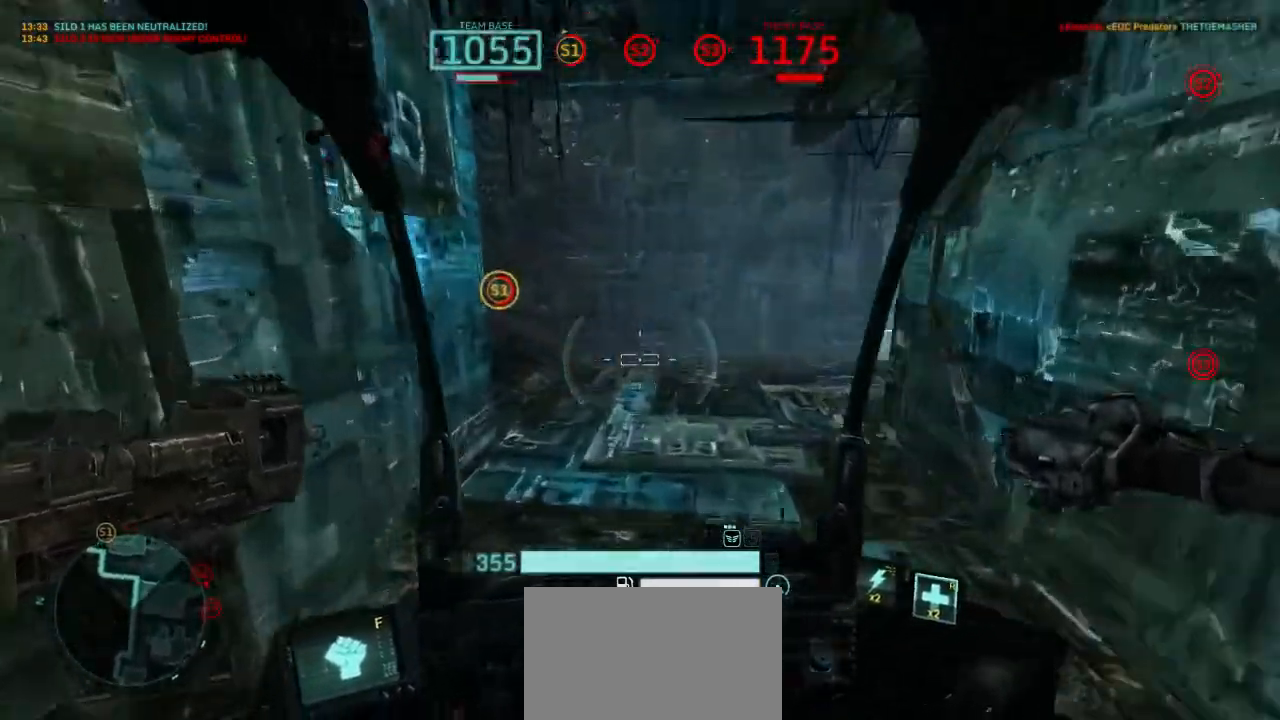
{"keys": ["a", "w"], "mouse": [], "events": [[367, "a", "down"]]}
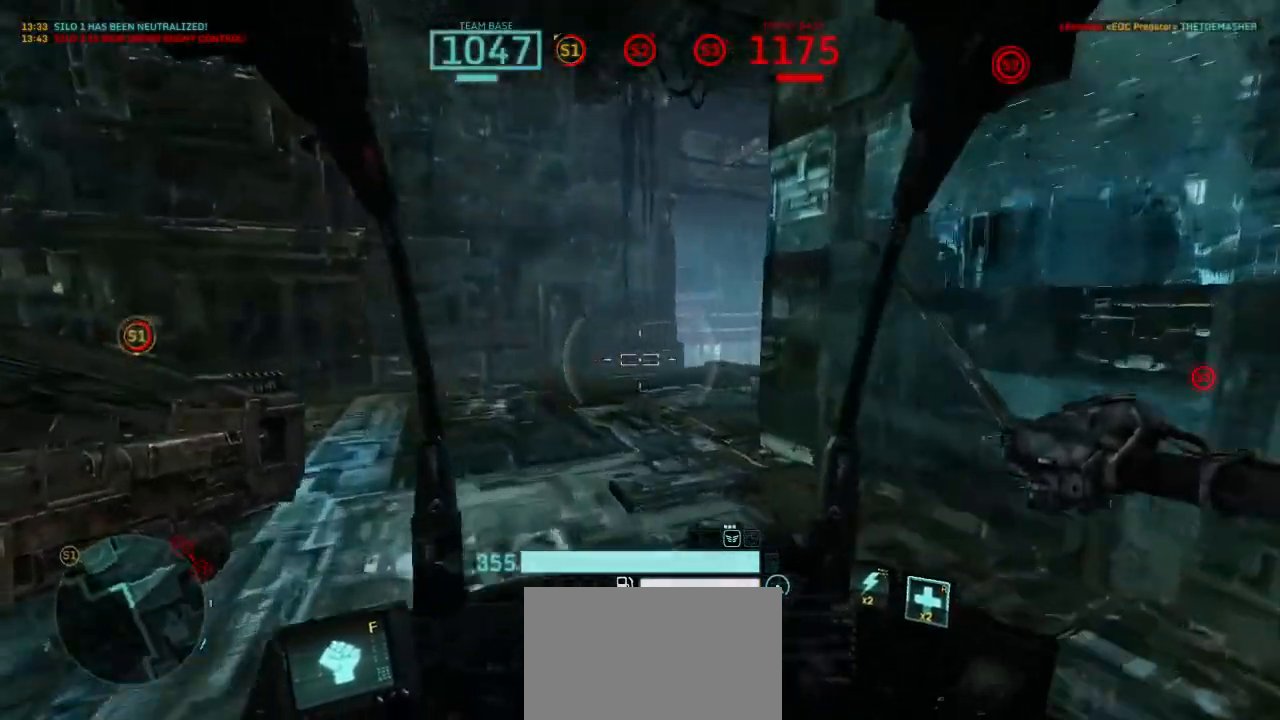
{"keys": ["w"], "mouse": [], "events": [[367, "a", "up"]]}
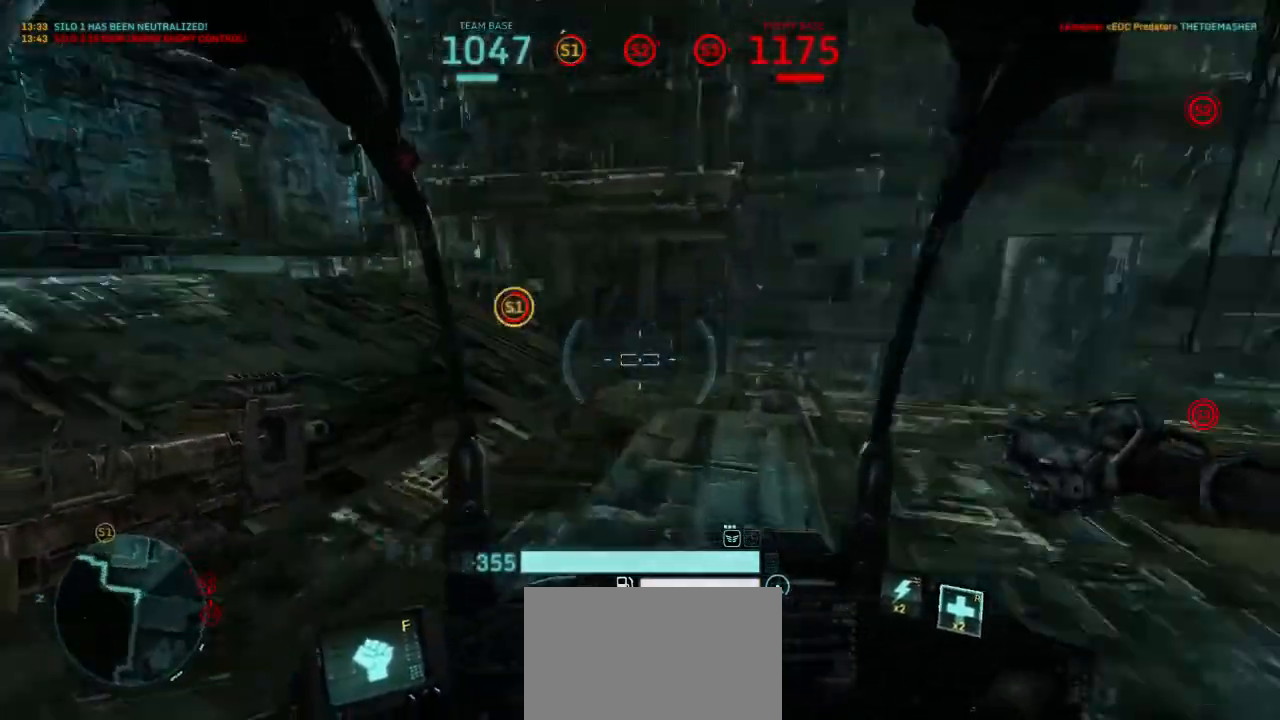
{"keys": ["a", "w"], "mouse": [], "events": [[333, "a", "down"]]}
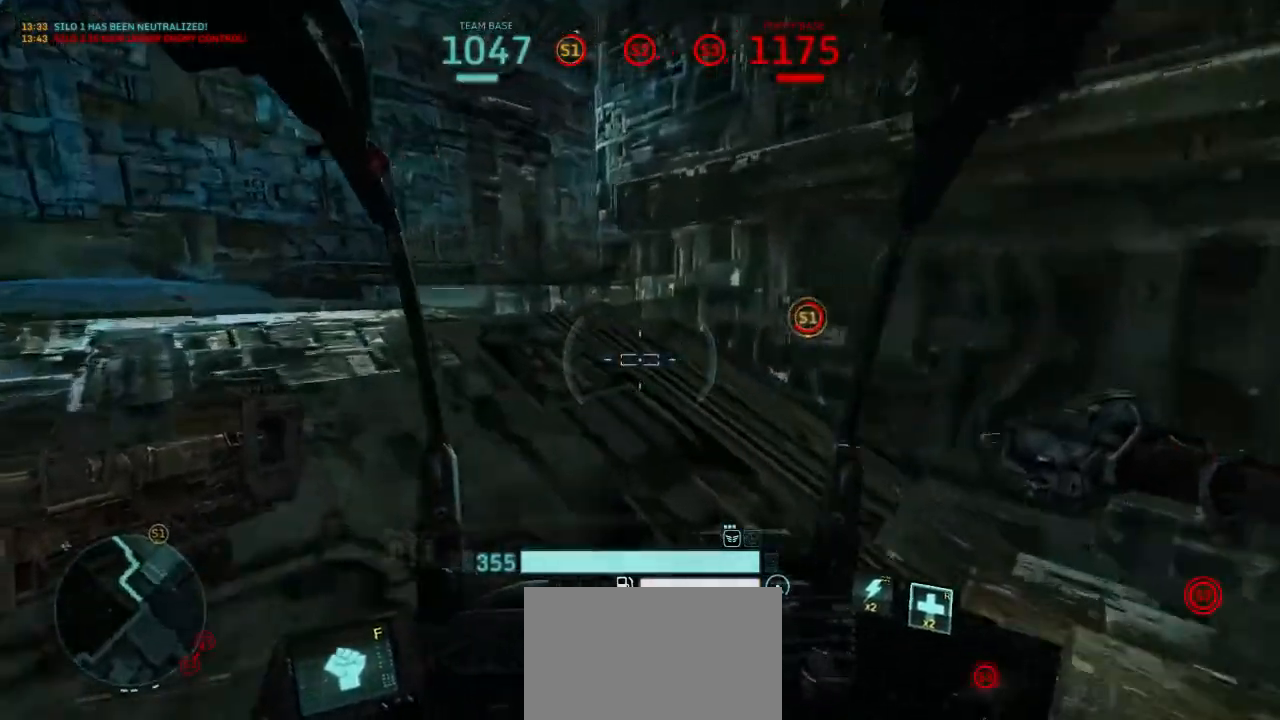
{"keys": ["a", "w"], "mouse": [], "events": []}
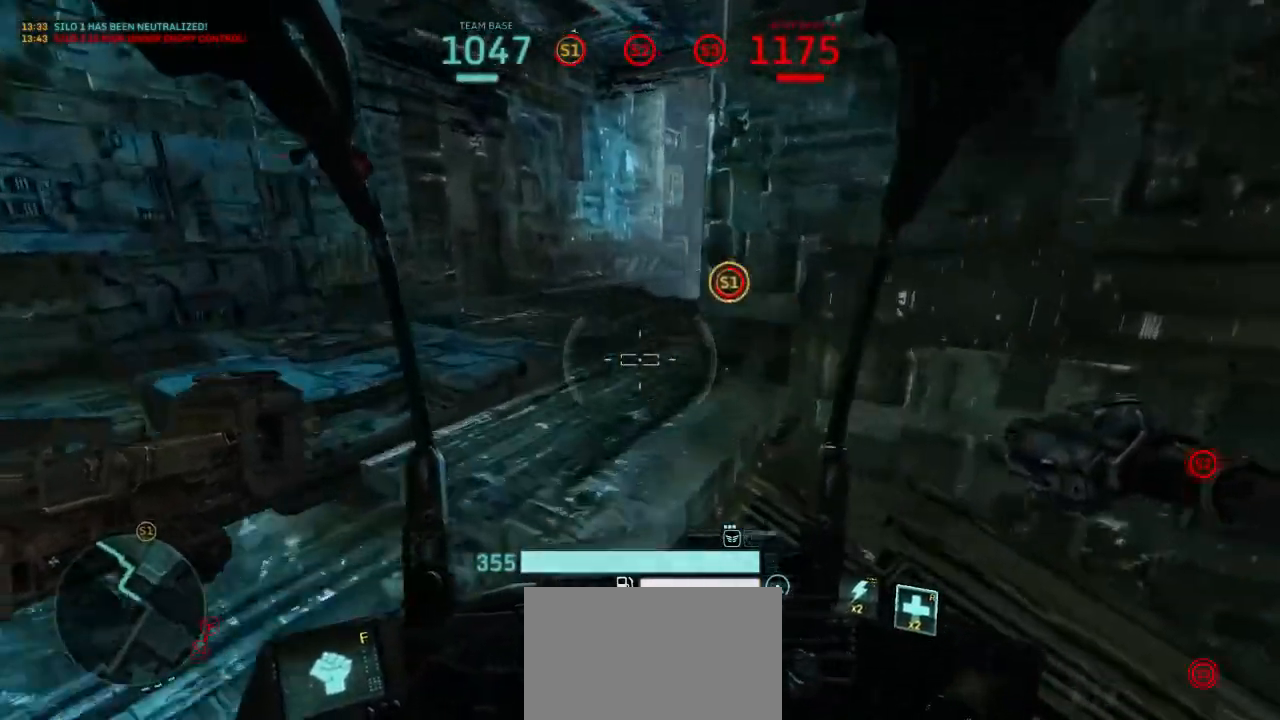
{"keys": ["w"], "mouse": [], "events": [[267, "a", "up"]]}
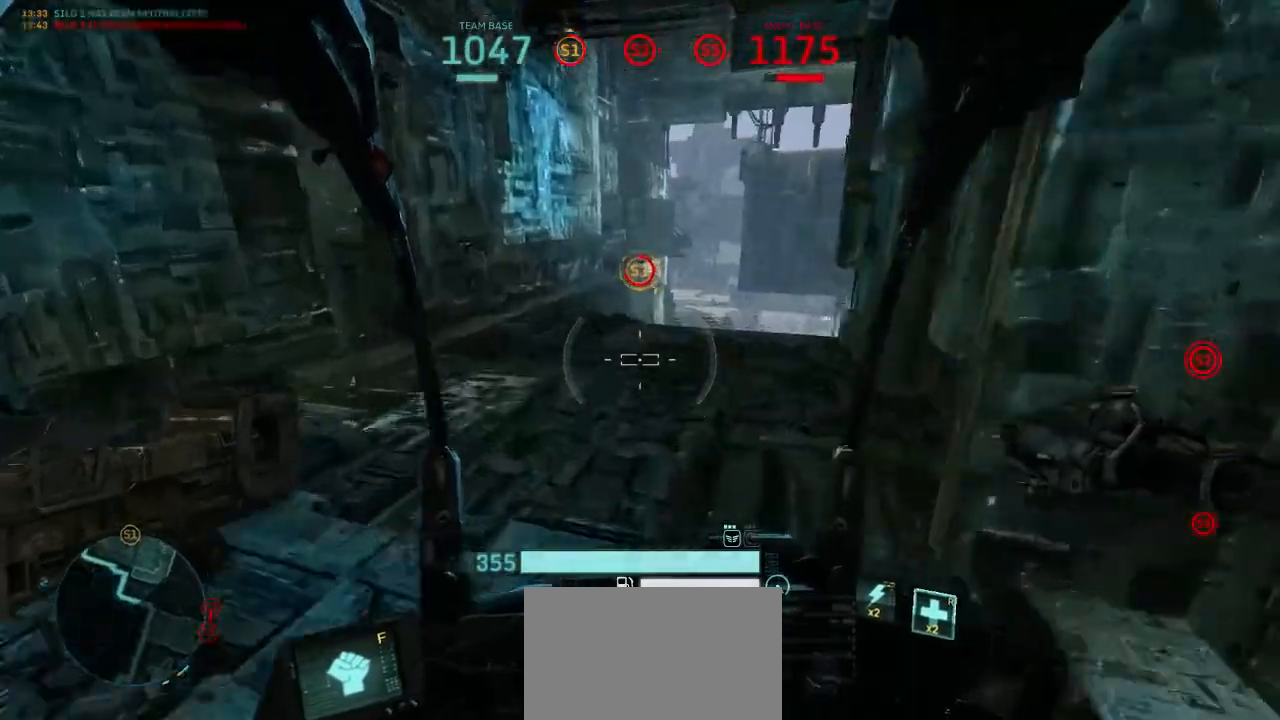
{"keys": ["w"], "mouse": [], "events": []}
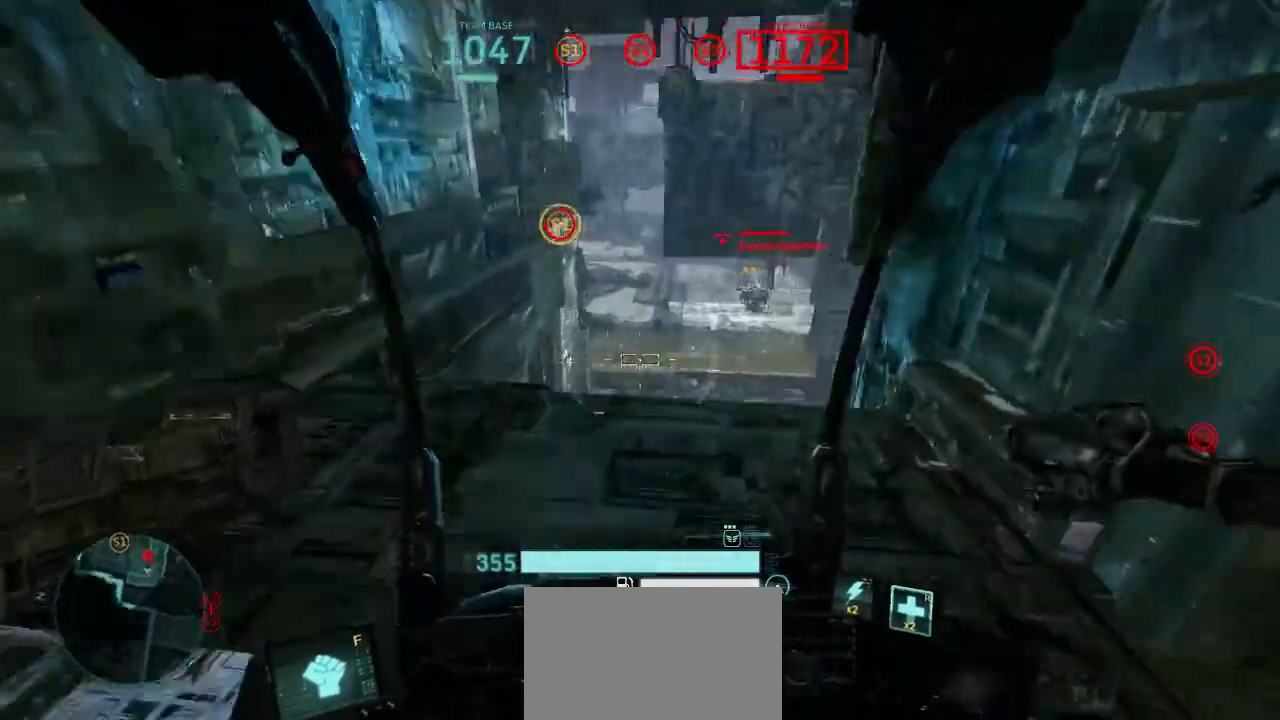
{"keys": ["s"], "mouse": ["left"], "events": [[200, "a", "down"], [200, "w", "up"], [333, "mouse_left", "down"], [333, "s", "down"], [367, "a", "up"]]}
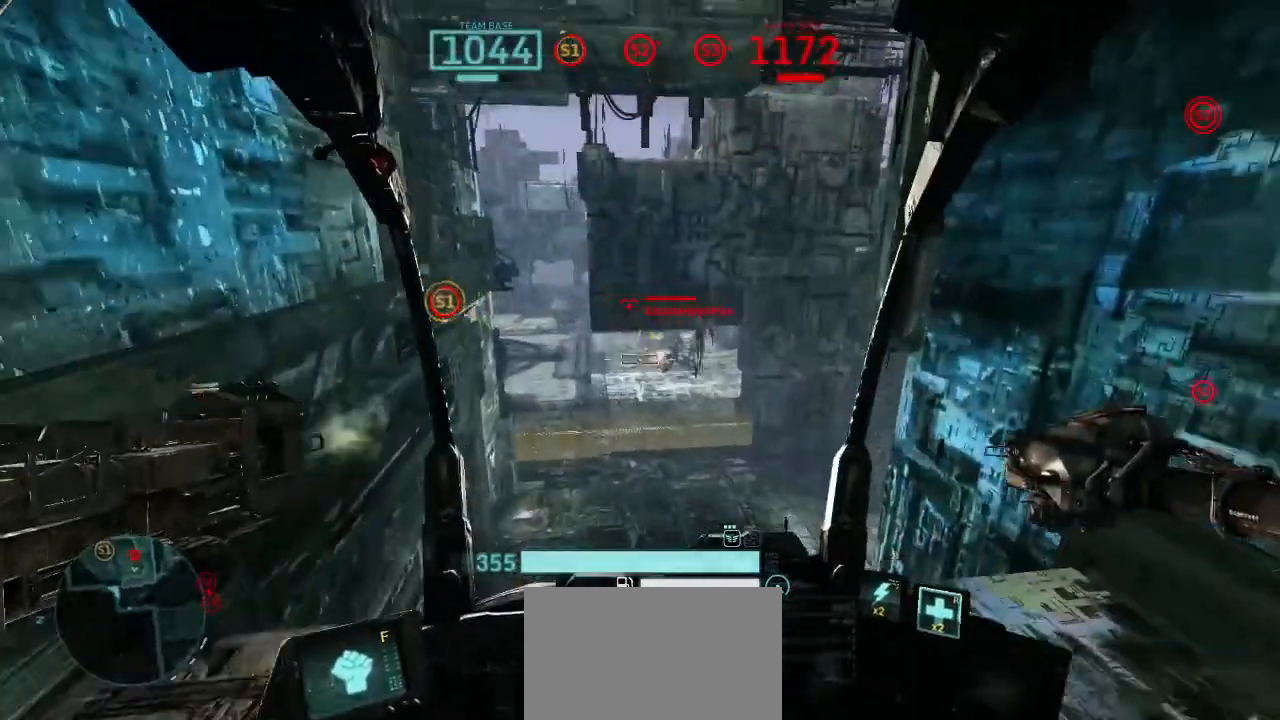
{"keys": ["d"], "mouse": [], "events": [[267, "mouse_right", "down"], [300, "d", "down"], [333, "mouse_left", "up"], [333, "s", "up"], [333, "shift", "down"], [367, "mouse_right", "up"], [500, "shift", "up"]]}
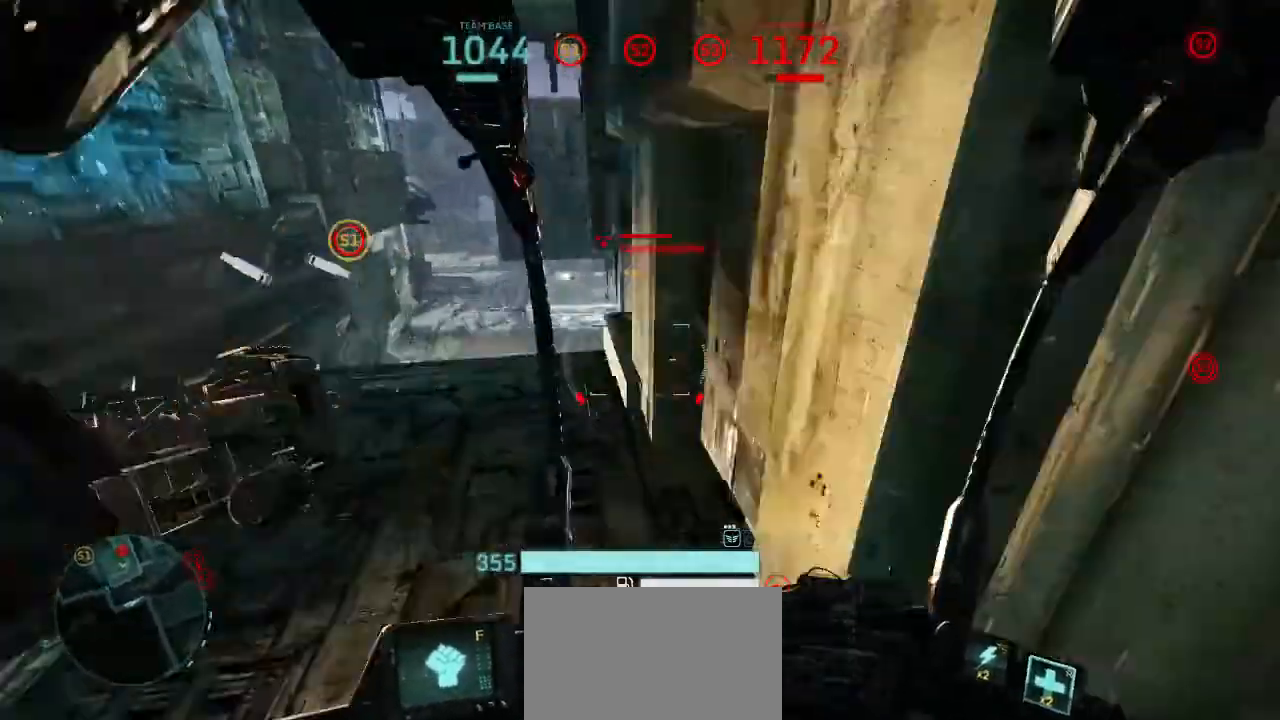
{"keys": ["d", "s"], "mouse": [], "events": [[67, "s", "down"], [333, "d", "up"], [467, "d", "down"]]}
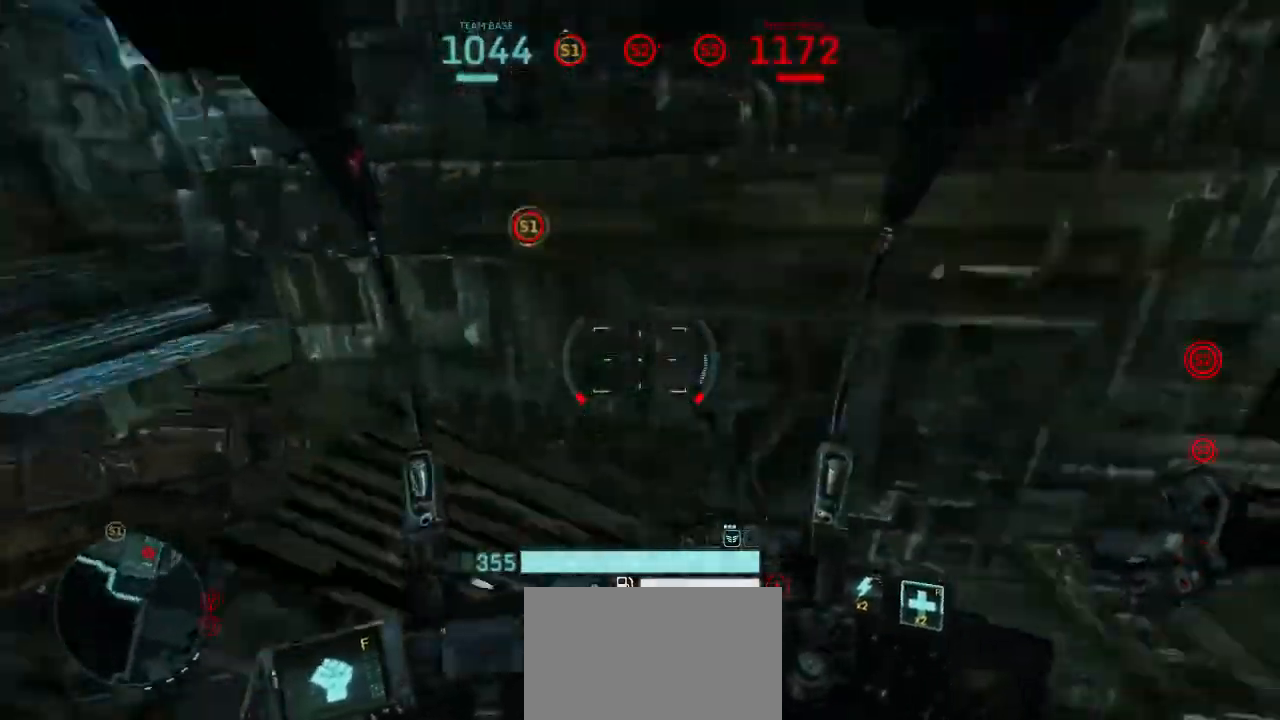
{"keys": ["d", "w"], "mouse": [], "events": [[133, "s", "up"], [300, "w", "down"], [333, "mouse_right", "down"], [467, "mouse_right", "up"]]}
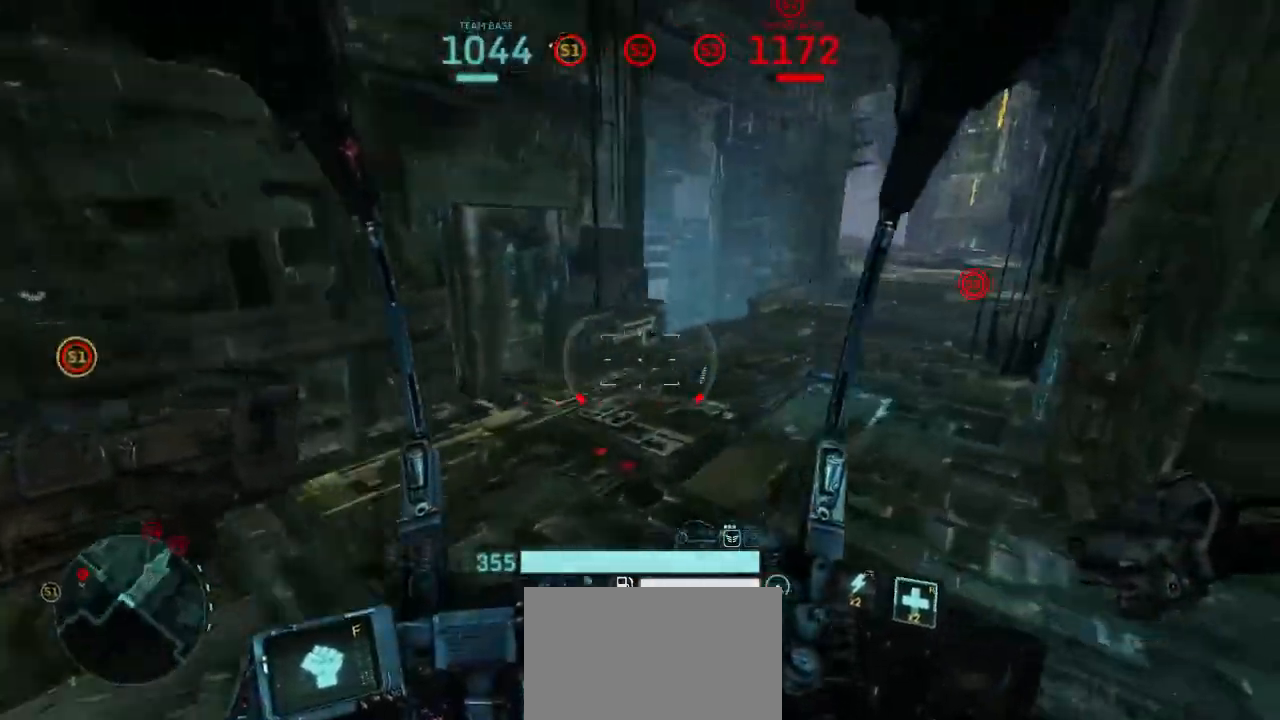
{"keys": ["w"], "mouse": [], "events": [[367, "d", "up"]]}
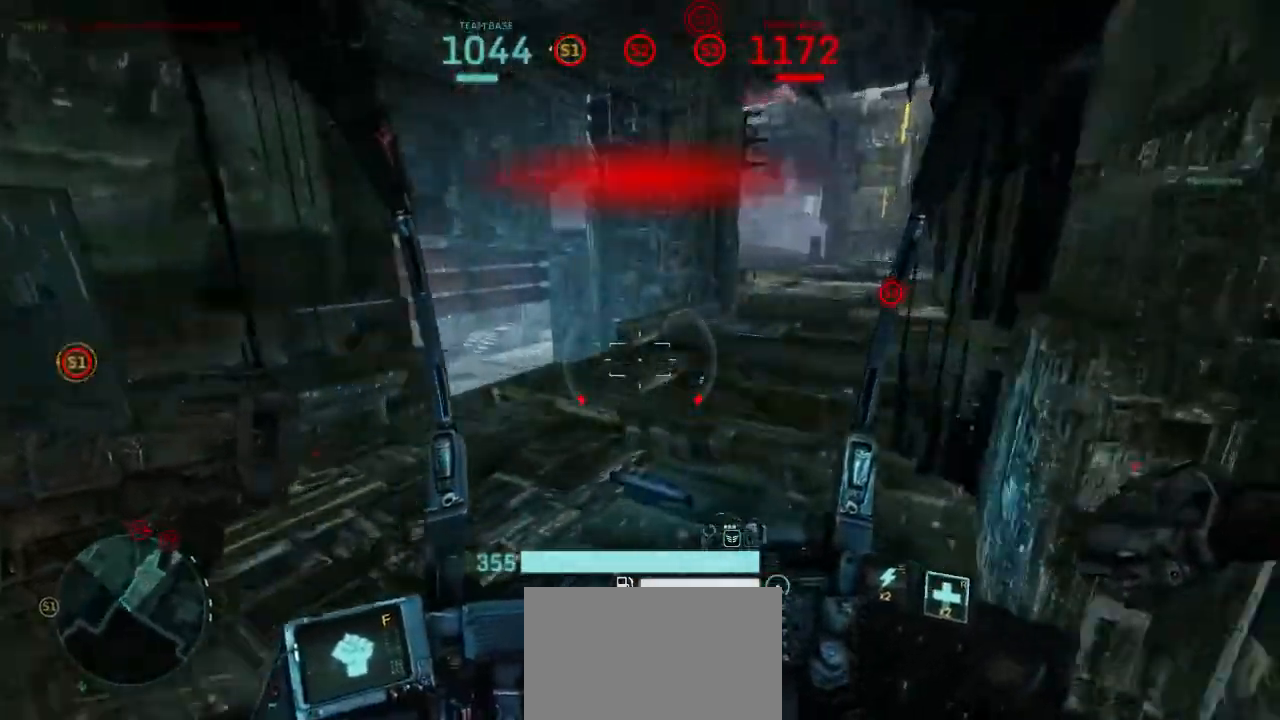
{"keys": ["a", "d", "w"], "mouse": [], "events": [[233, "d", "down"], [500, "a", "down"]]}
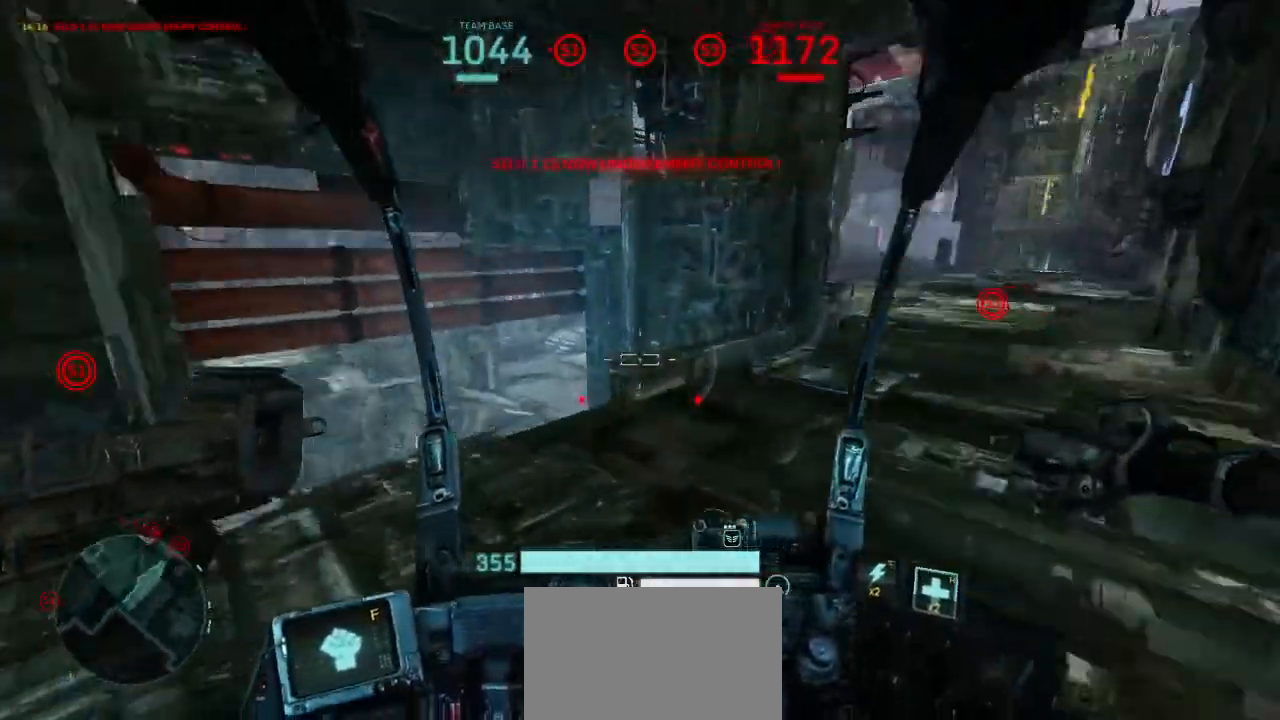
{"keys": ["d"], "mouse": [], "events": [[133, "a", "up"], [500, "w", "up"]]}
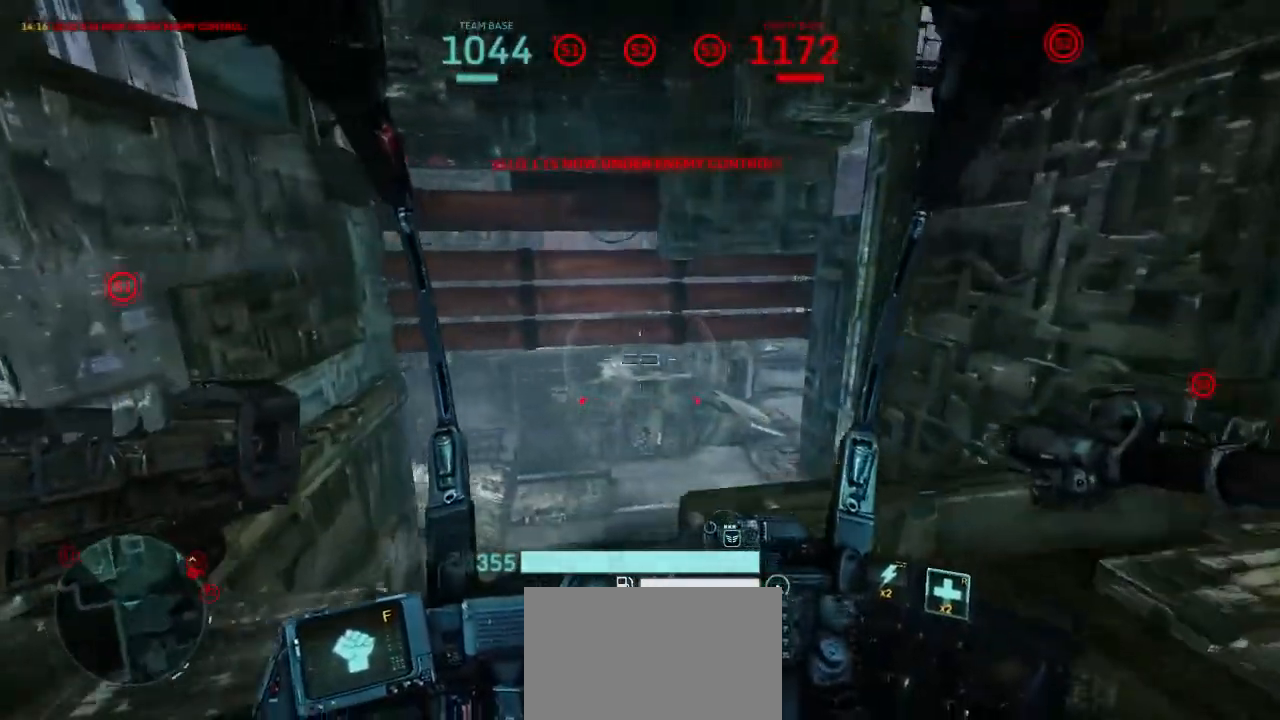
{"keys": ["a"], "mouse": [], "events": [[200, "s", "down"], [233, "a", "down"], [367, "d", "up"], [400, "s", "up"]]}
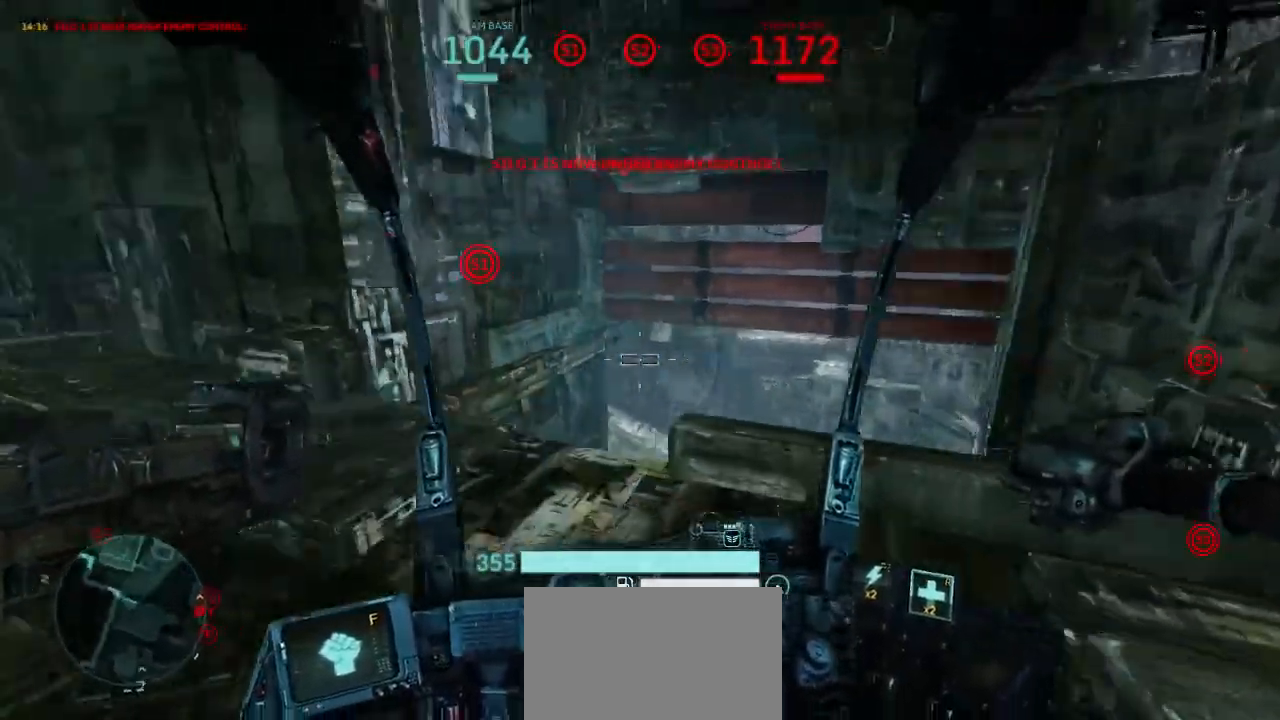
{"keys": ["a", "w"], "mouse": [], "events": [[100, "w", "down"]]}
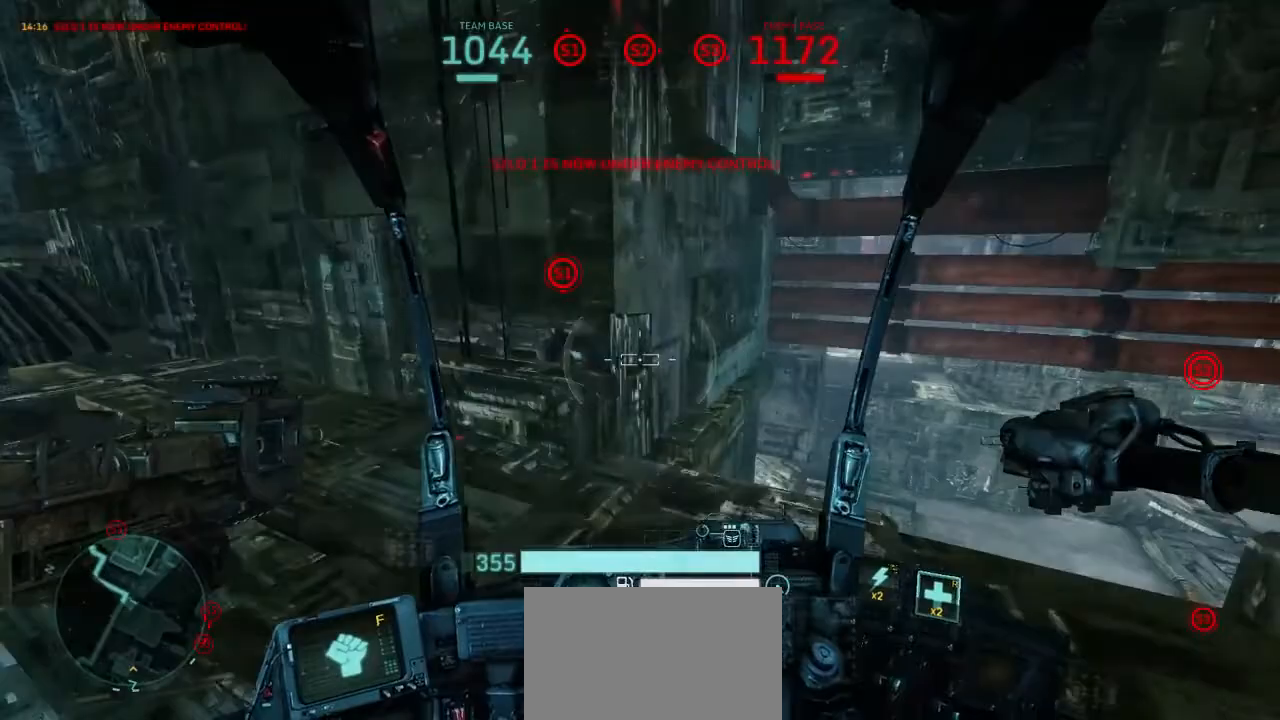
{"keys": ["a", "w"], "mouse": [], "events": [[200, "w", "up"], [500, "w", "down"]]}
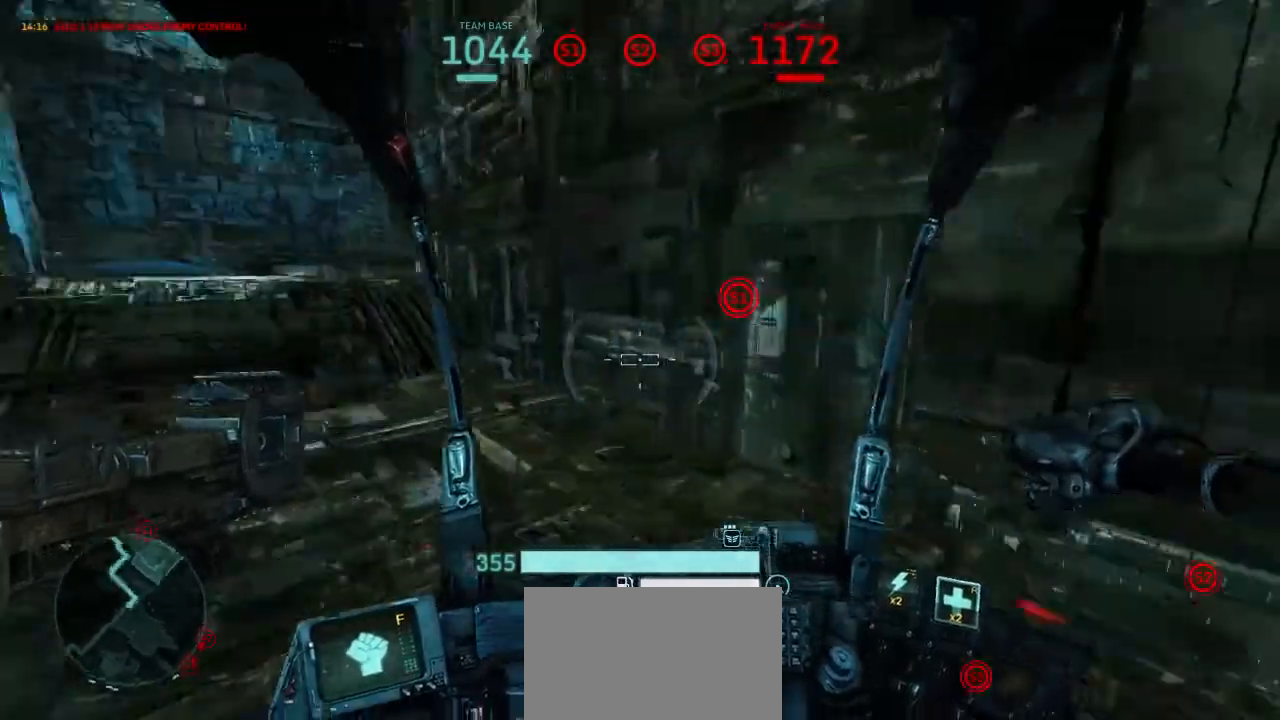
{"keys": ["w"], "mouse": [], "events": [[500, "a", "up"]]}